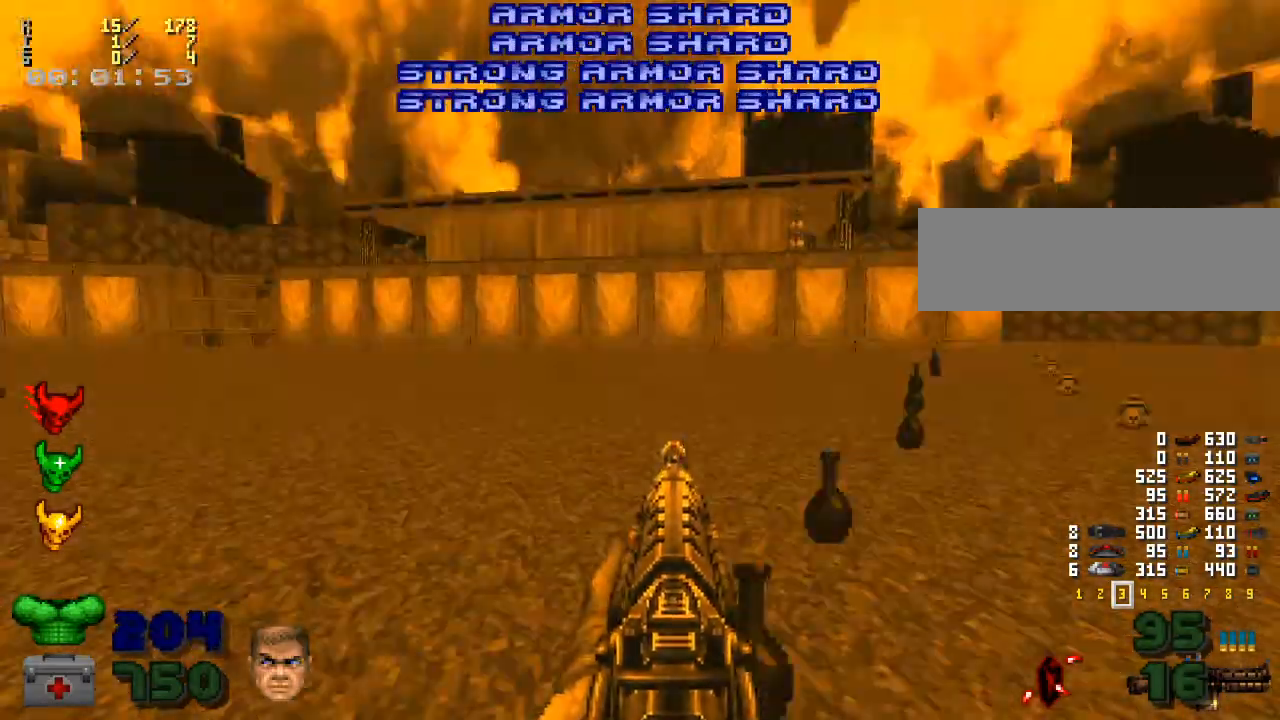
Gameplay with keyboard and mouse; each line is a JSON object with the keys and mouse buttons held at the frame after it. "events" lists presses ("down") and releases ("up") of ".", "/", "0", "1", "2", "3", "4", "5", "6", "7", "8", "9", "a", "alt_l", "alt_r", "b", "backspace", "c", "caps_lock", "comma", "ctrl_l", "ctrl_r", "d", "down", "e", "equals", "escape", "f", "f1", "f10", "f11", "f12", "f2", "f3", "f4", "f5", "f6", "f7", "f8", "f9", "g", "h", "i", "j", "k", "l", "lbracket", "left", "m", "minus", "n", "o", "p", "q", "quote", "r", "rbracket", "return", "right", "s", "semicolon", "shift_l", "shift_r", "space", "super", "t", "tab", "tilde", "u", "up", "v", "w", "x", "y", "z", "mouse_left", "mouse_wheel" and "mouse_right" between this image and that frame as [ms after this image, input, new state], when the widget could be followed in between. "mouse_left", "mouse_wheel", "mouse_right" = the "left", "wheel", "right" buttons of the "mouse" list. No other keys are recorded. "wheel" means that the mouse wheel is clicked or scrolled. Mouse movement is not recorded.
{"keys": ["a", "shift_l", "w"], "mouse": [], "events": [[467, "a", "down"]]}
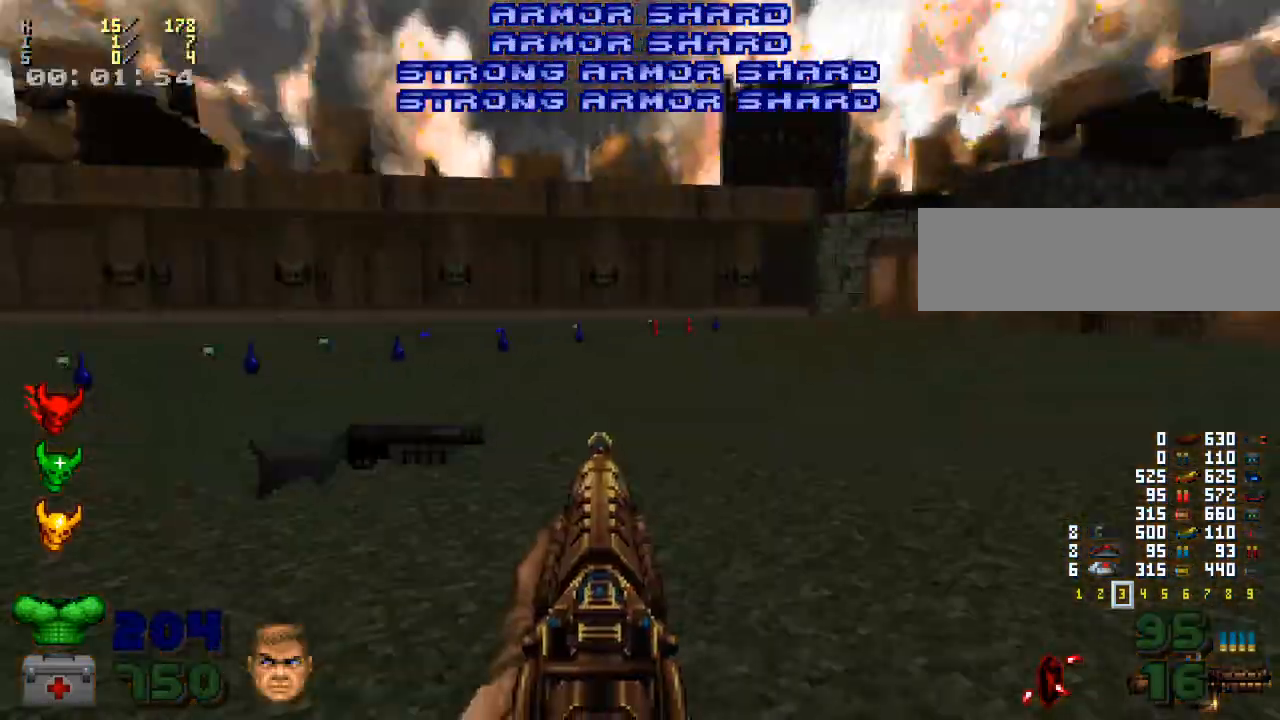
{"keys": ["shift_l", "w"], "mouse": []}
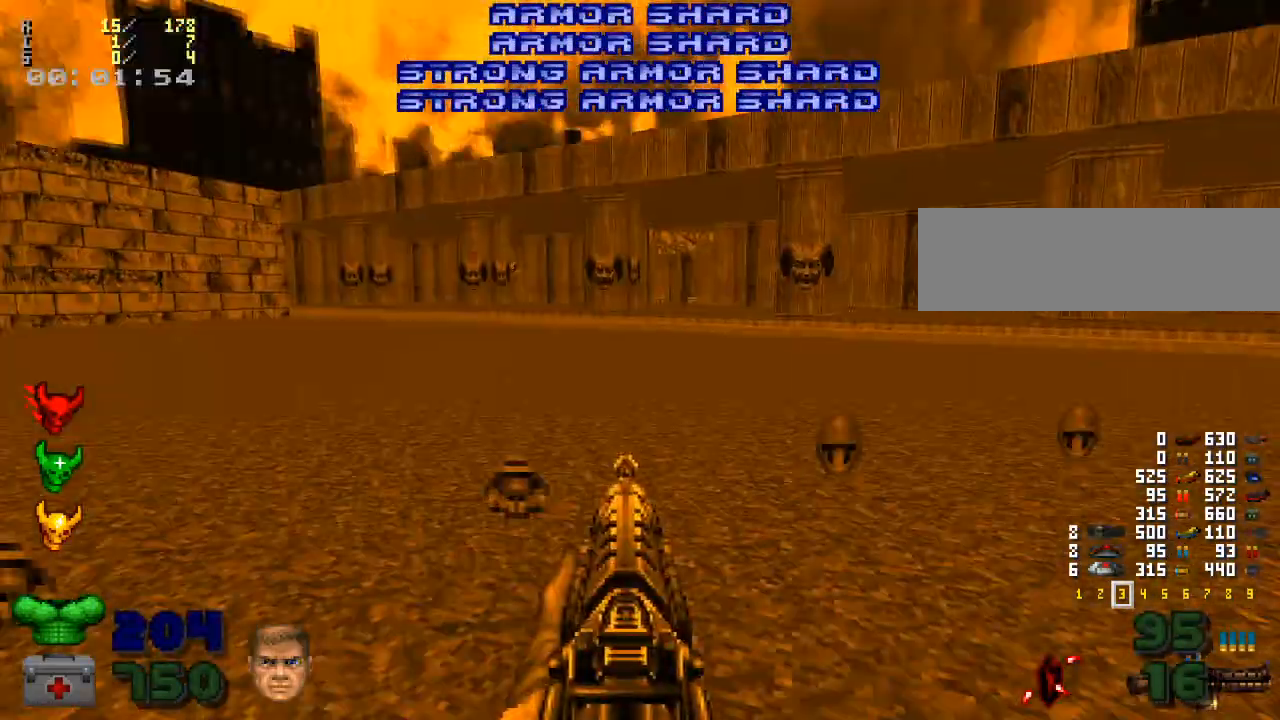
{"keys": ["a", "shift_l", "w"], "mouse": [], "events": [[33, "d", "down"], [167, "d", "up"], [233, "a", "down"]]}
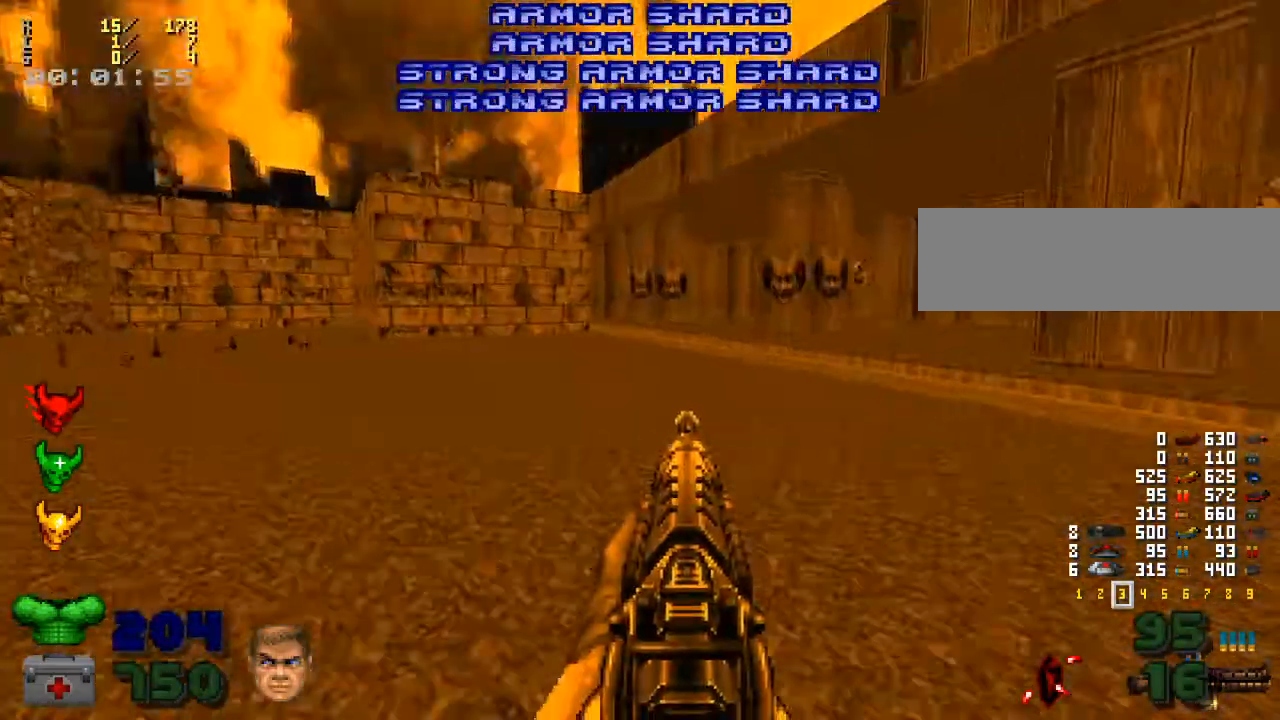
{"keys": ["d", "w"], "mouse": [], "events": [[133, "a", "up"], [367, "shift_l", "up"], [500, "d", "down"]]}
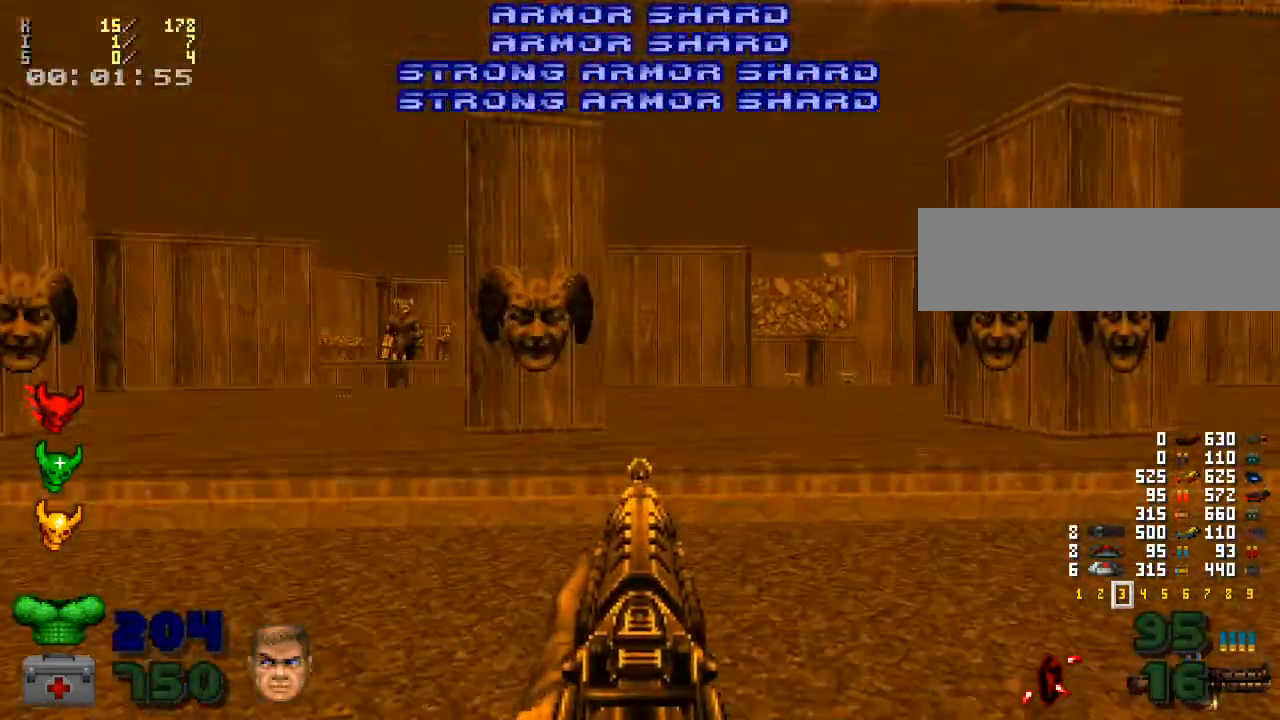
{"keys": [], "mouse": [], "events": [[433, "d", "up"], [433, "w", "up"]]}
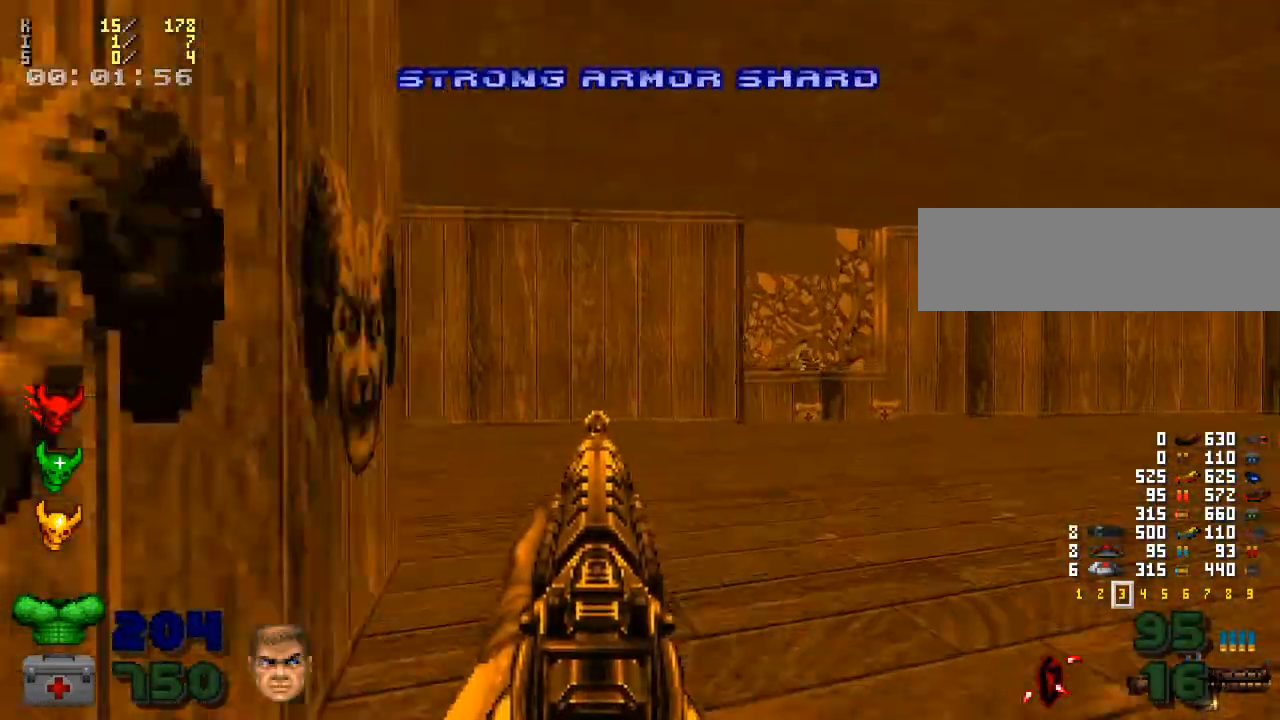
{"keys": ["a", "w"], "mouse": [], "events": [[167, "w", "down"], [333, "a", "down"]]}
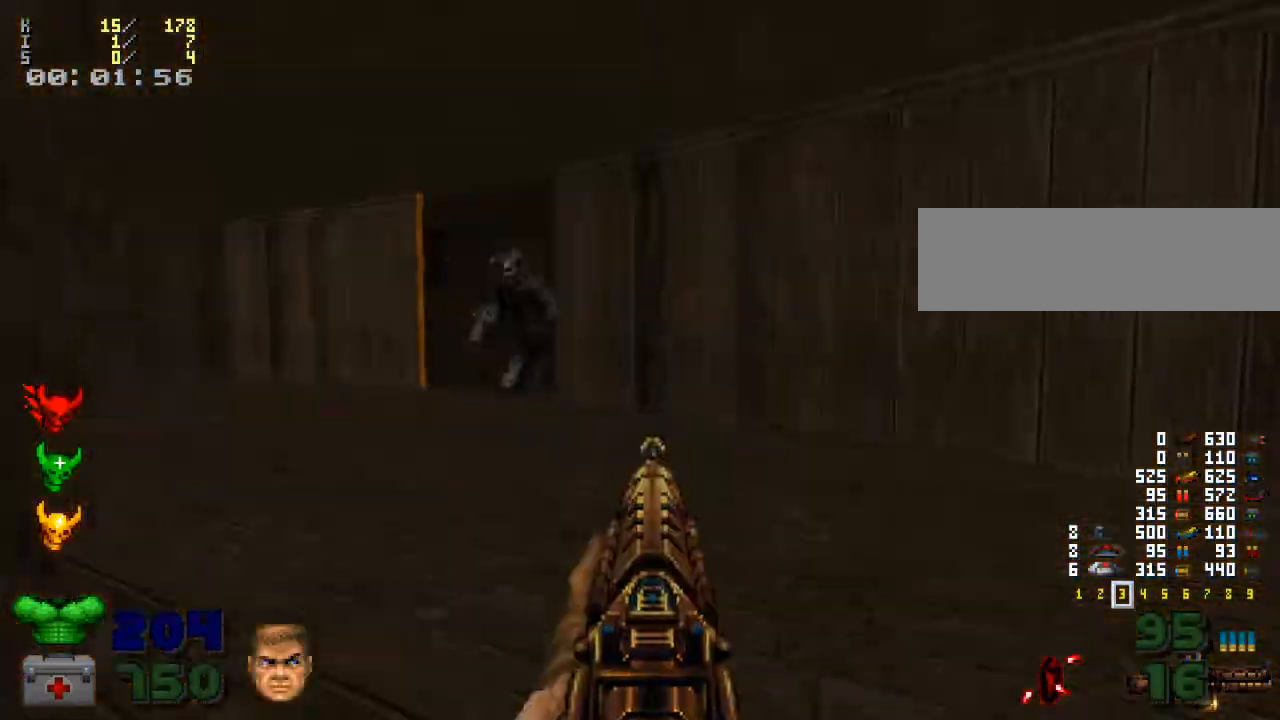
{"keys": ["a", "s"], "mouse": ["left"], "events": [[233, "w", "up"], [400, "mouse_left", "down"], [433, "s", "down"]]}
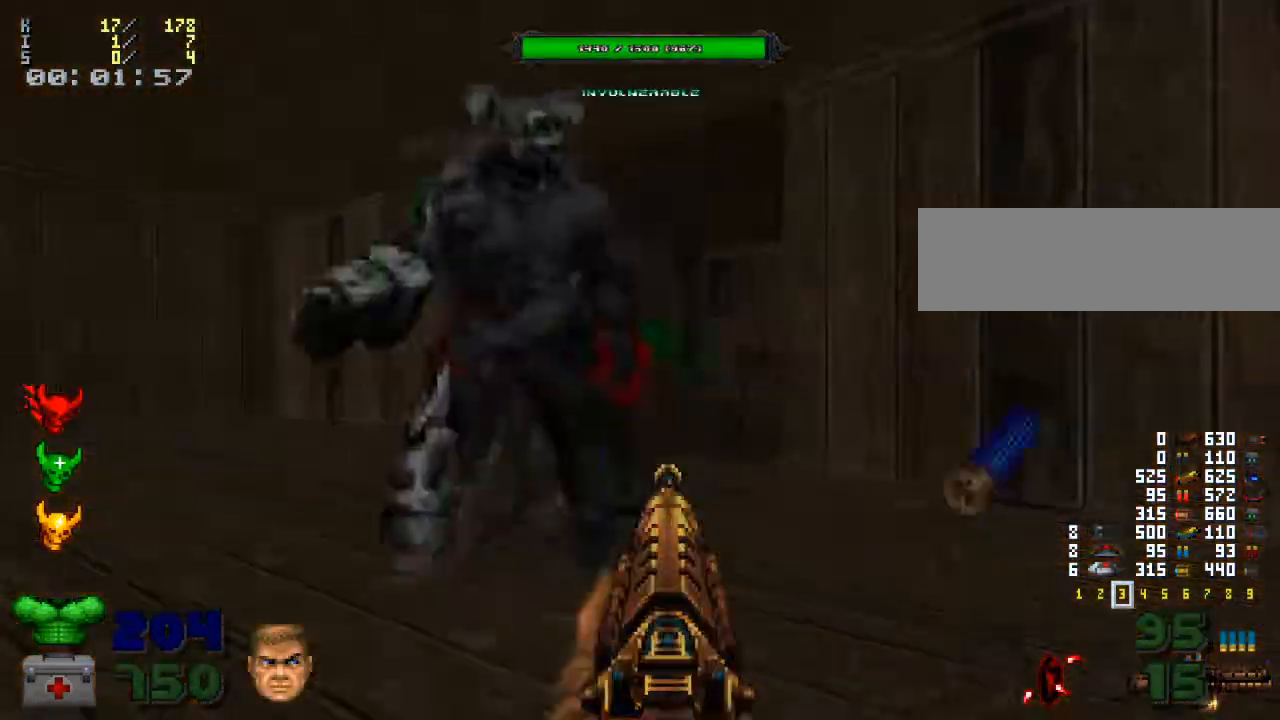
{"keys": ["s"], "mouse": ["left"], "events": [[133, "a", "up"]]}
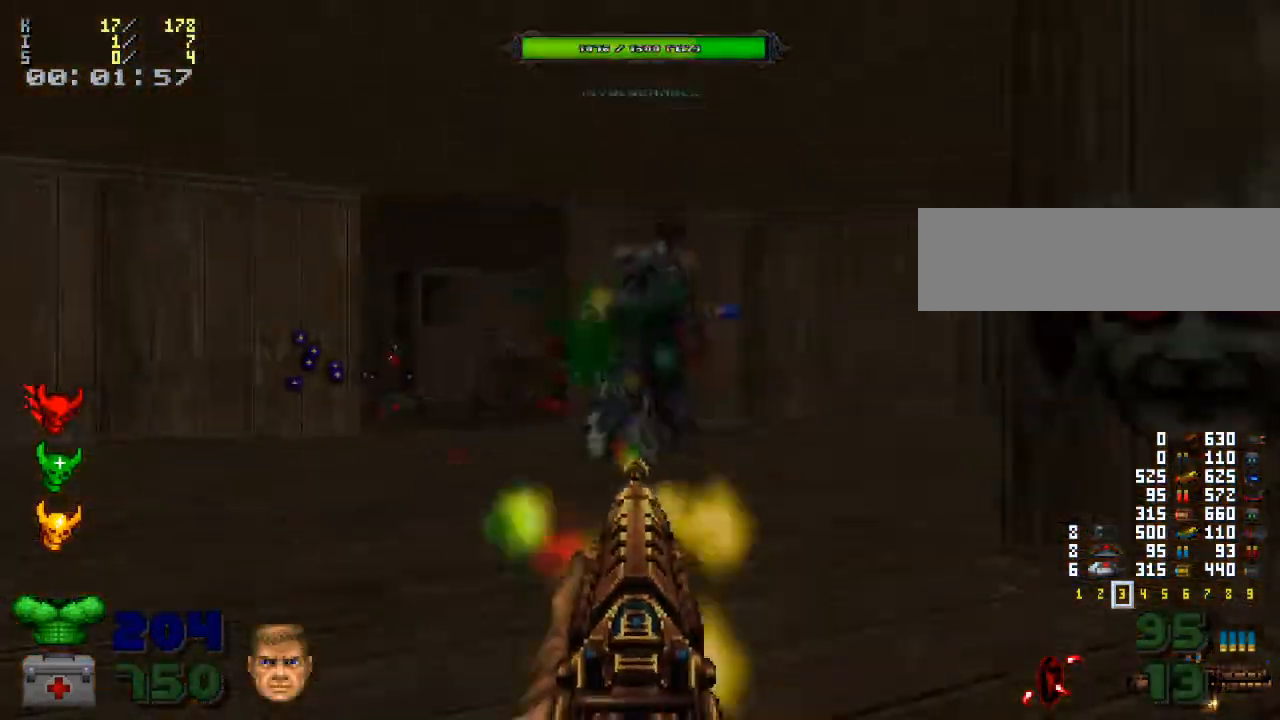
{"keys": ["d", "w"], "mouse": ["left"], "events": [[33, "d", "down"], [133, "d", "up"], [367, "s", "up"], [467, "d", "down"], [500, "w", "down"]]}
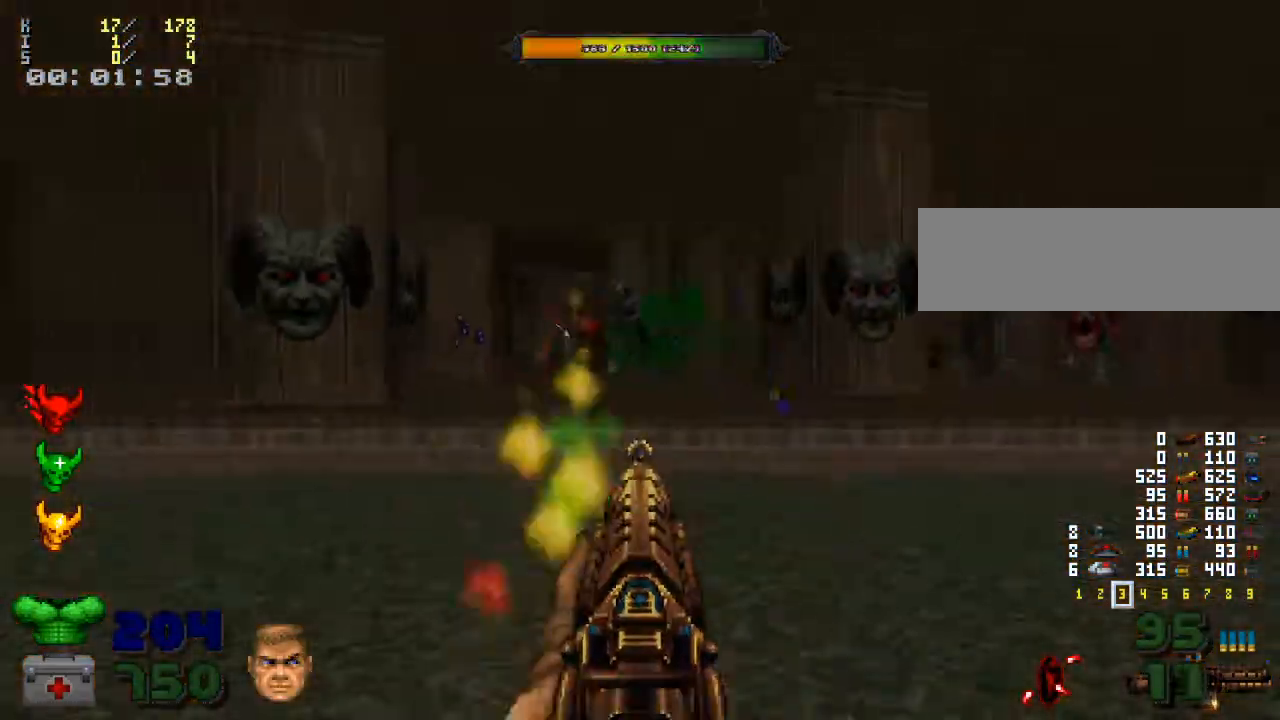
{"keys": ["a"], "mouse": ["left"], "events": [[33, "d", "up"], [367, "a", "down"], [500, "w", "up"]]}
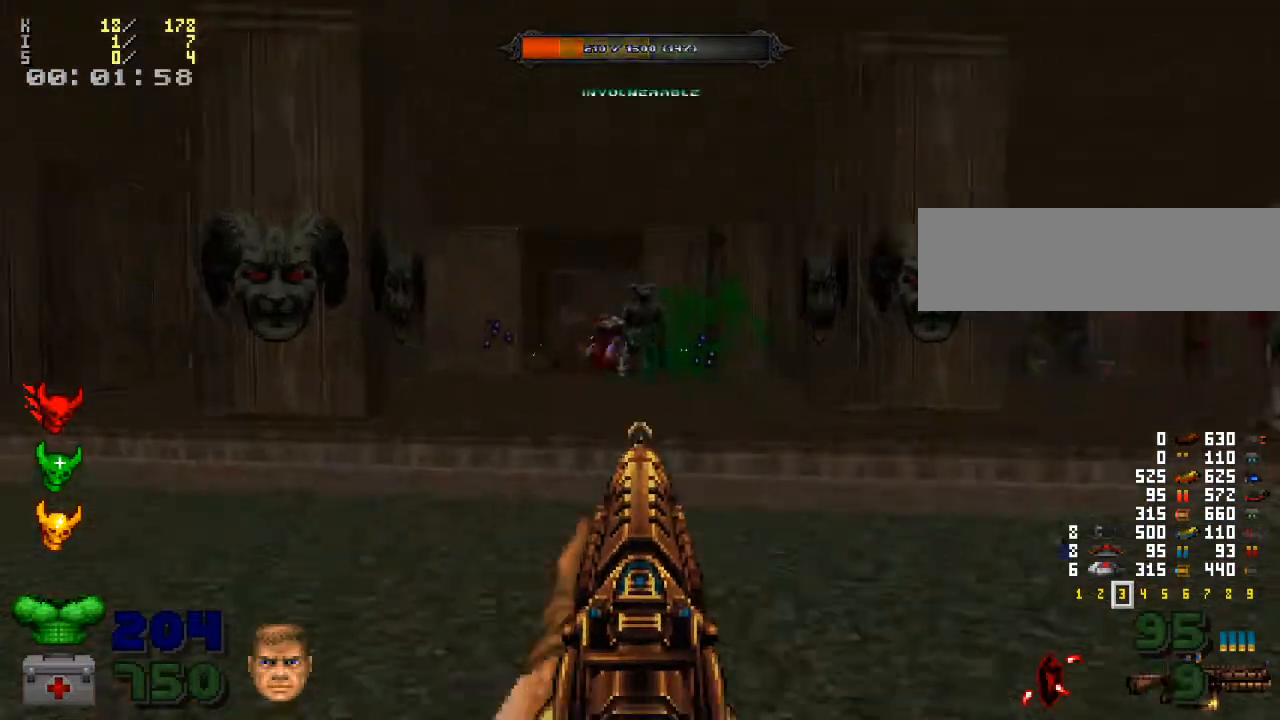
{"keys": ["d", "s"], "mouse": ["left"], "events": [[133, "s", "down"], [200, "a", "up"], [467, "d", "down"]]}
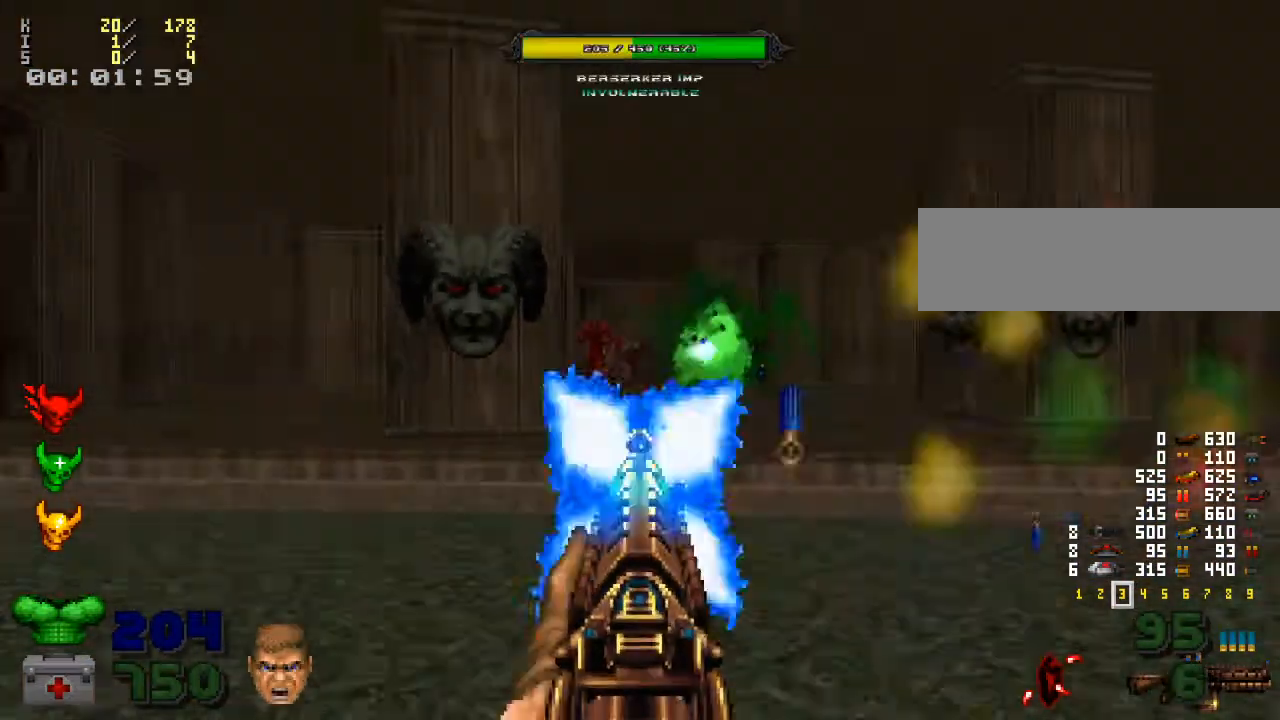
{"keys": ["d", "w"], "mouse": [], "events": [[200, "s", "up"], [300, "mouse_left", "up"], [333, "mouse_right", "down"], [367, "w", "down"], [500, "mouse_right", "up"]]}
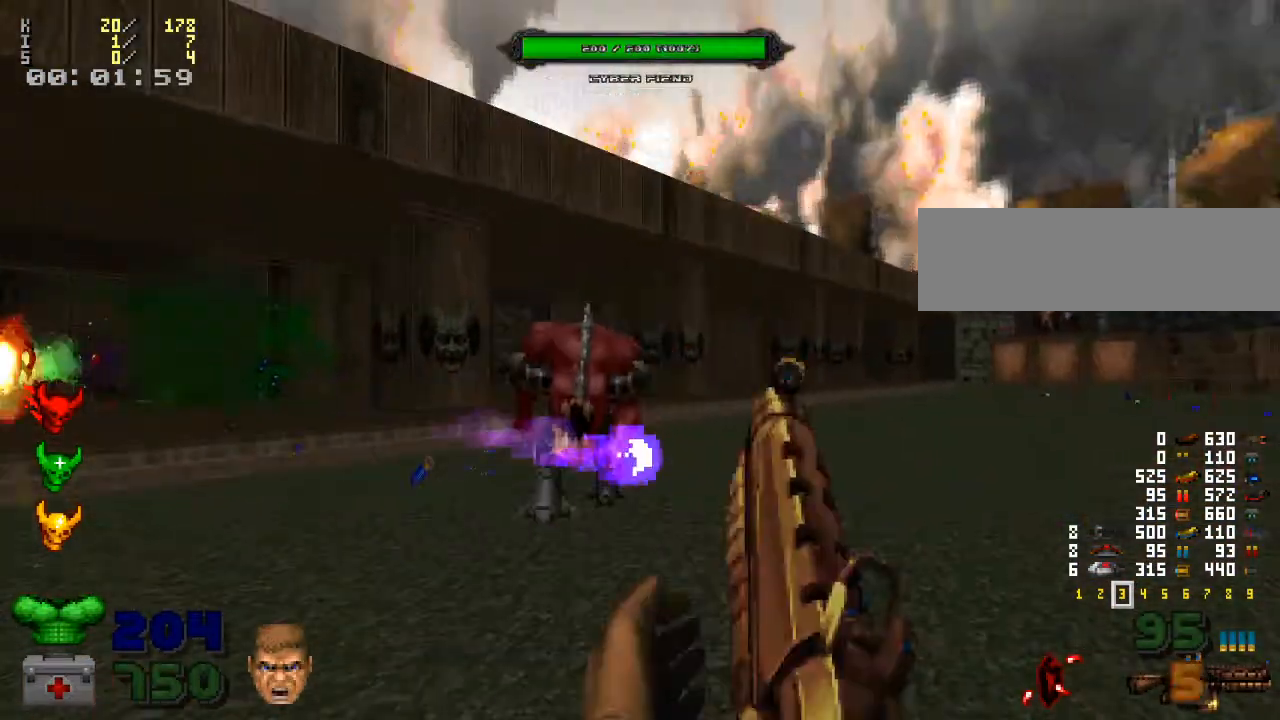
{"keys": ["w"], "mouse": [], "events": [[300, "d", "up"]]}
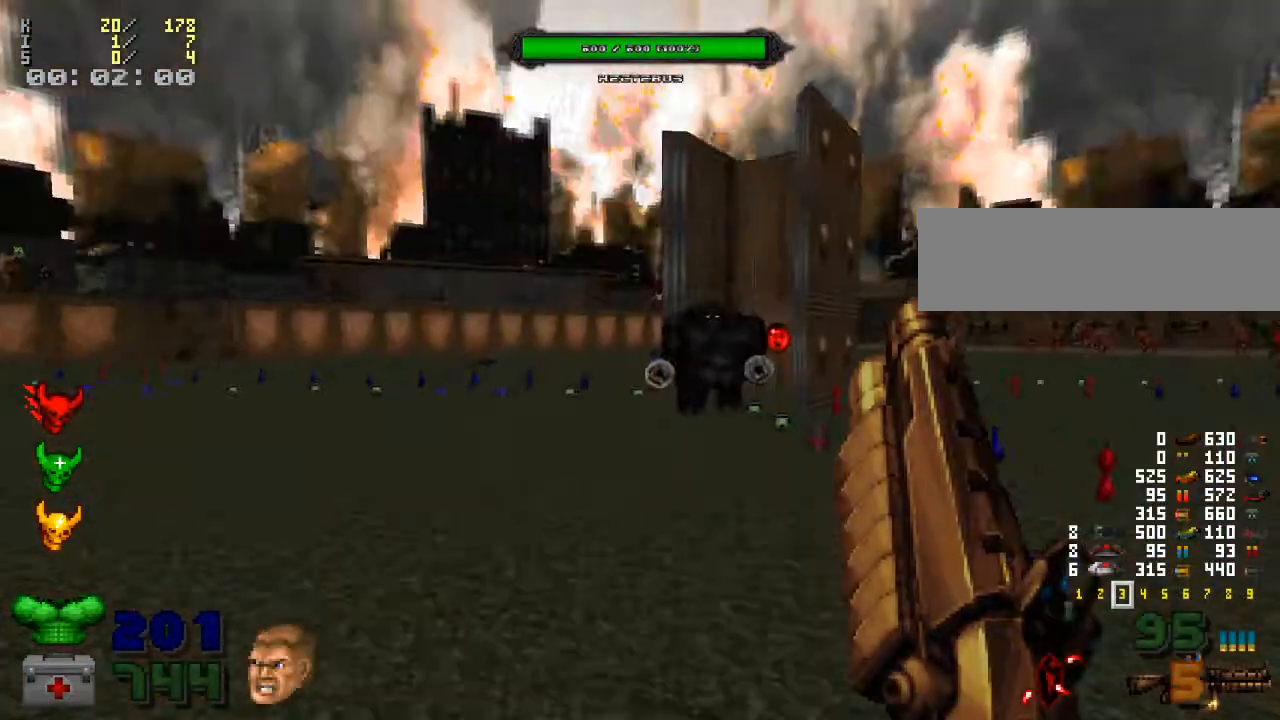
{"keys": ["a"], "mouse": ["left"], "events": [[133, "a", "down"], [200, "w", "up"], [333, "mouse_left", "down"]]}
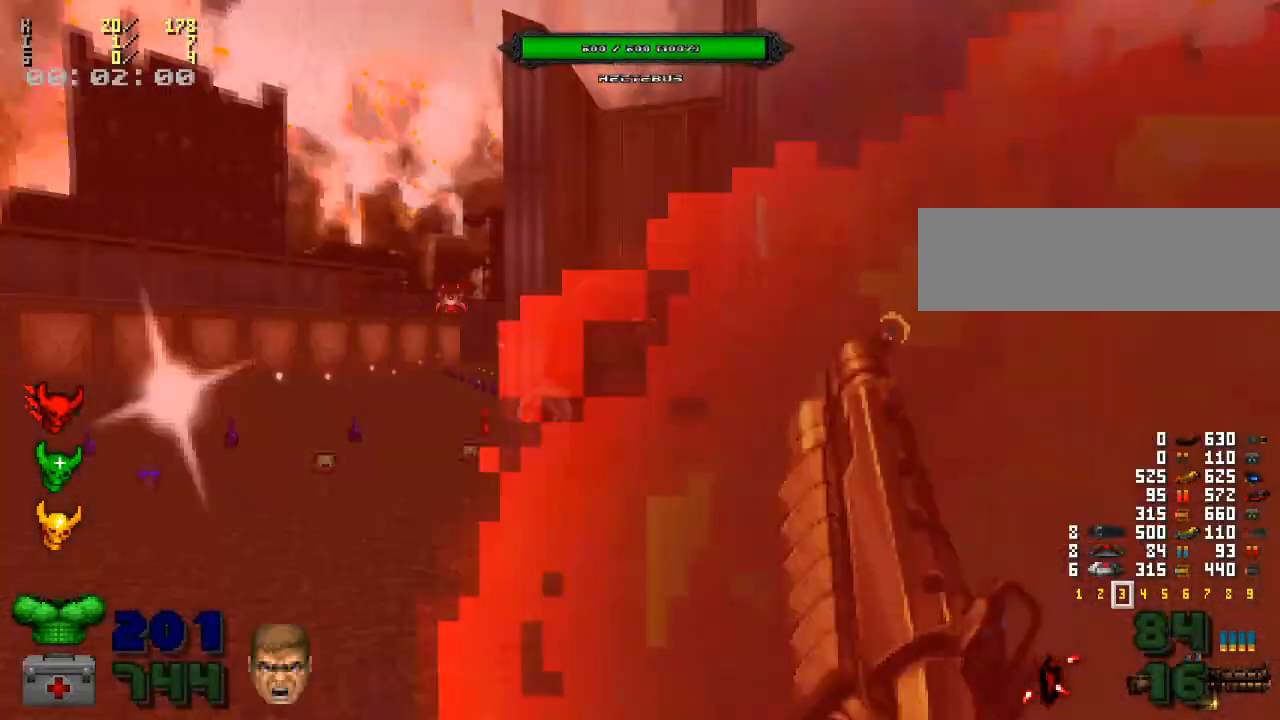
{"keys": ["a", "s"], "mouse": ["left"], "events": [[400, "s", "down"]]}
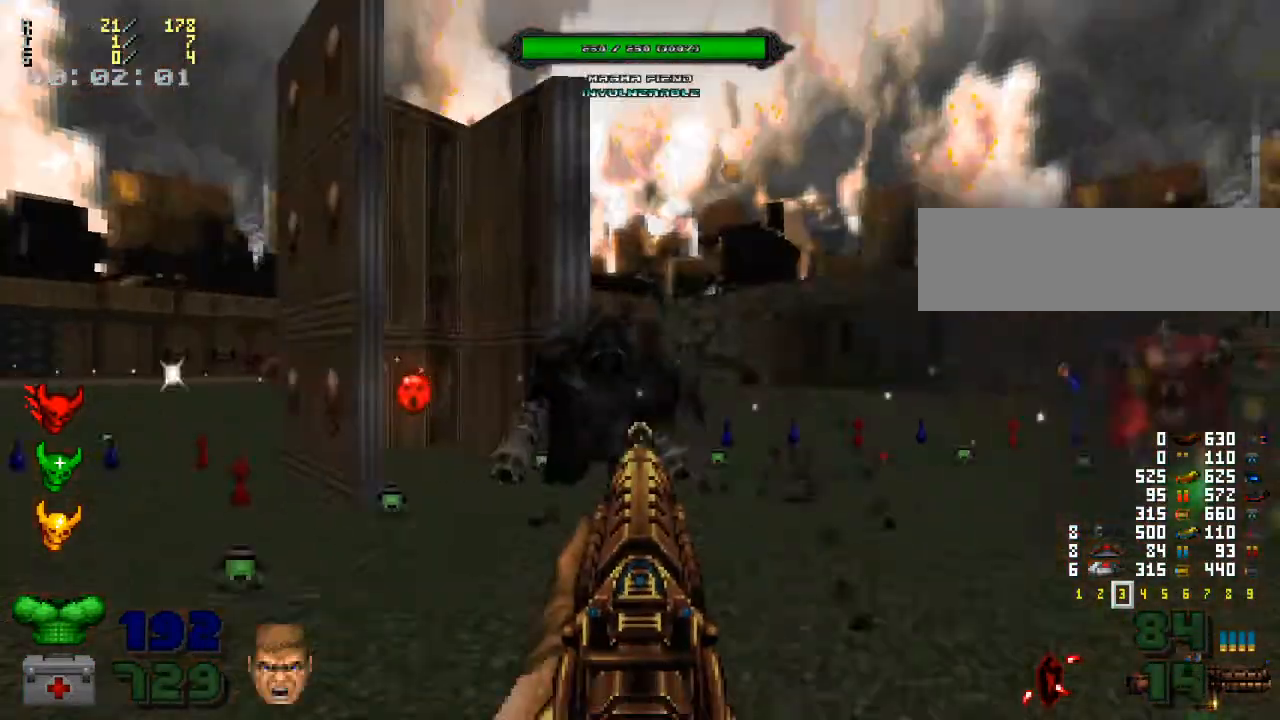
{"keys": ["a"], "mouse": ["left"], "events": [[433, "s", "up"]]}
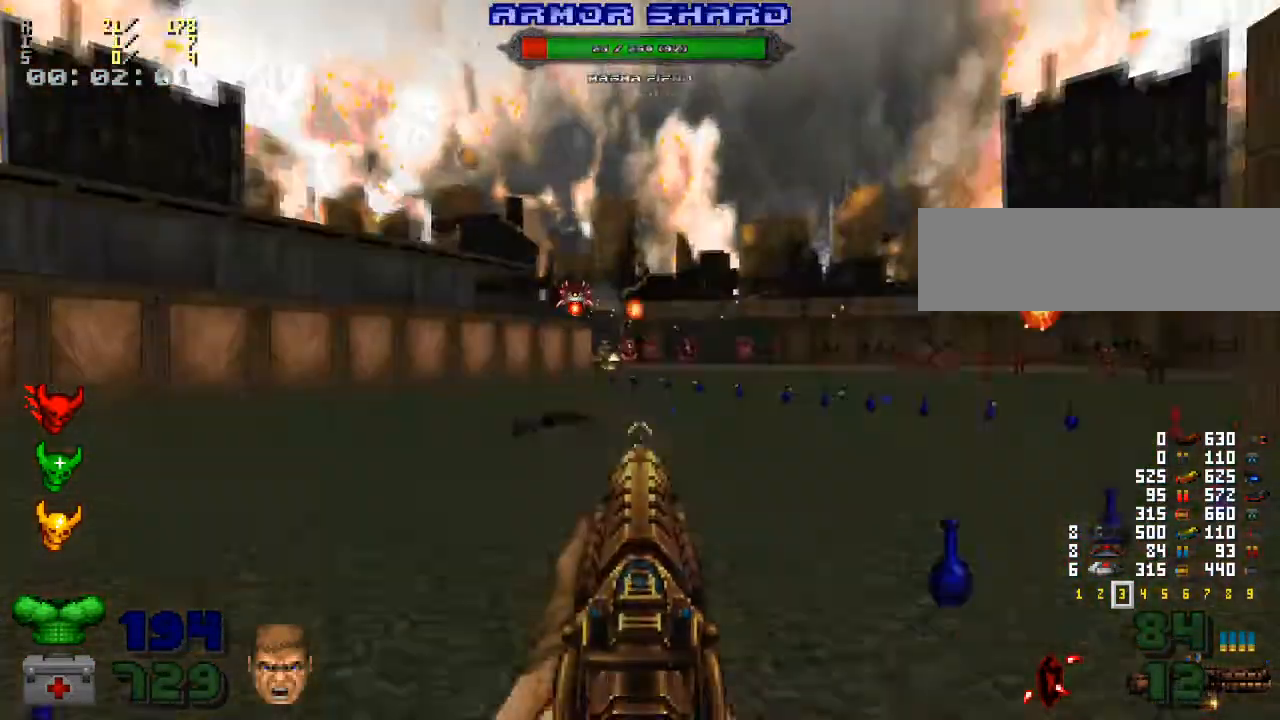
{"keys": ["w"], "mouse": ["left"], "events": [[33, "w", "down"], [300, "a", "up"]]}
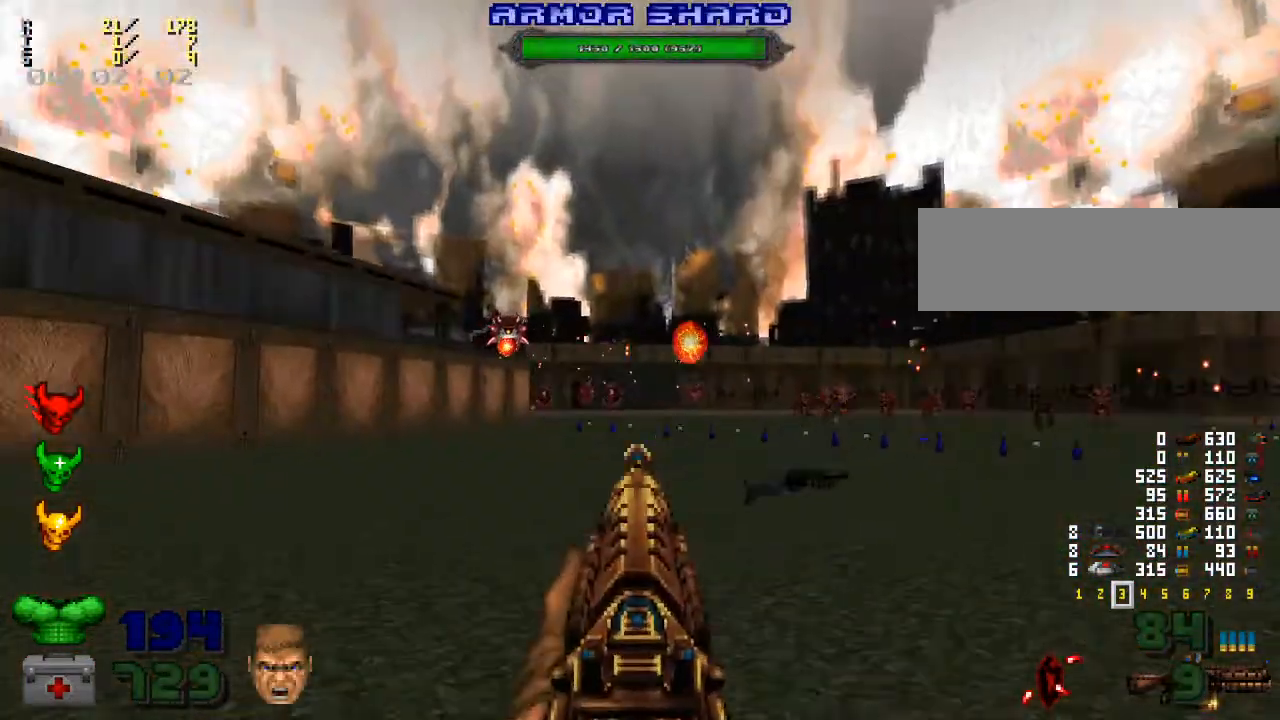
{"keys": ["w"], "mouse": ["left"], "events": []}
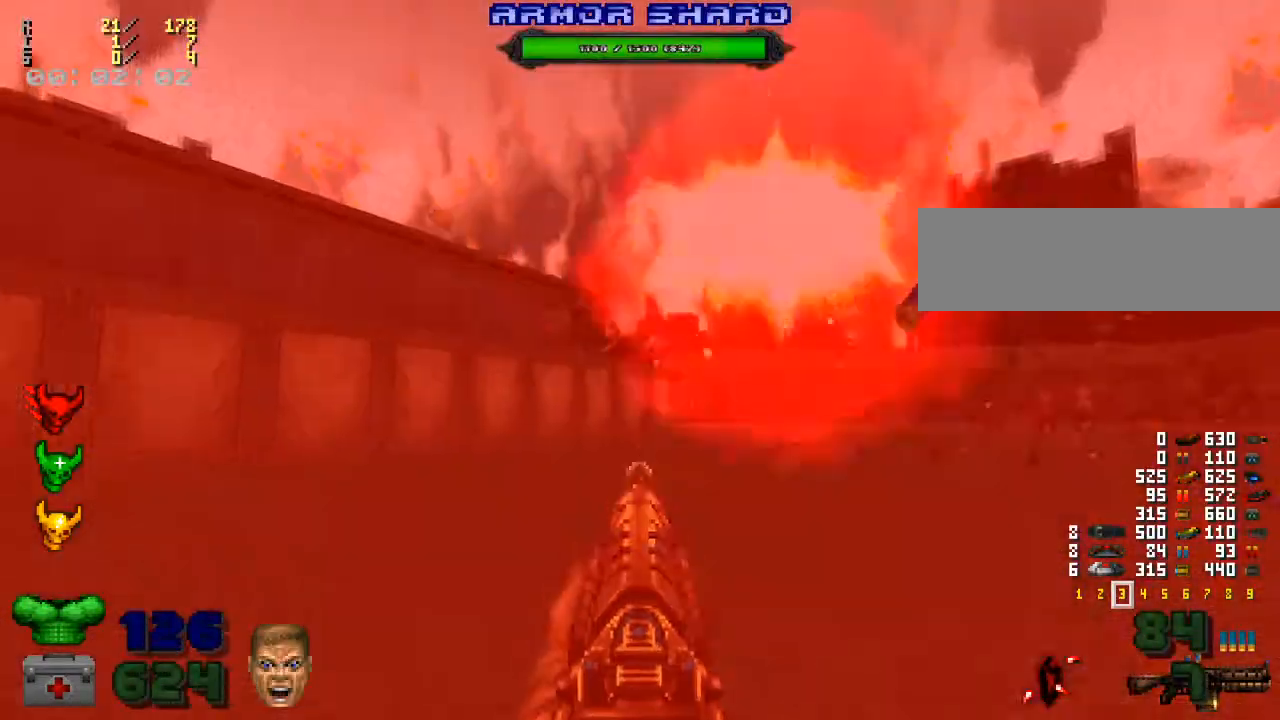
{"keys": ["w"], "mouse": ["left"], "events": [[200, "a", "down"], [233, "a", "up"]]}
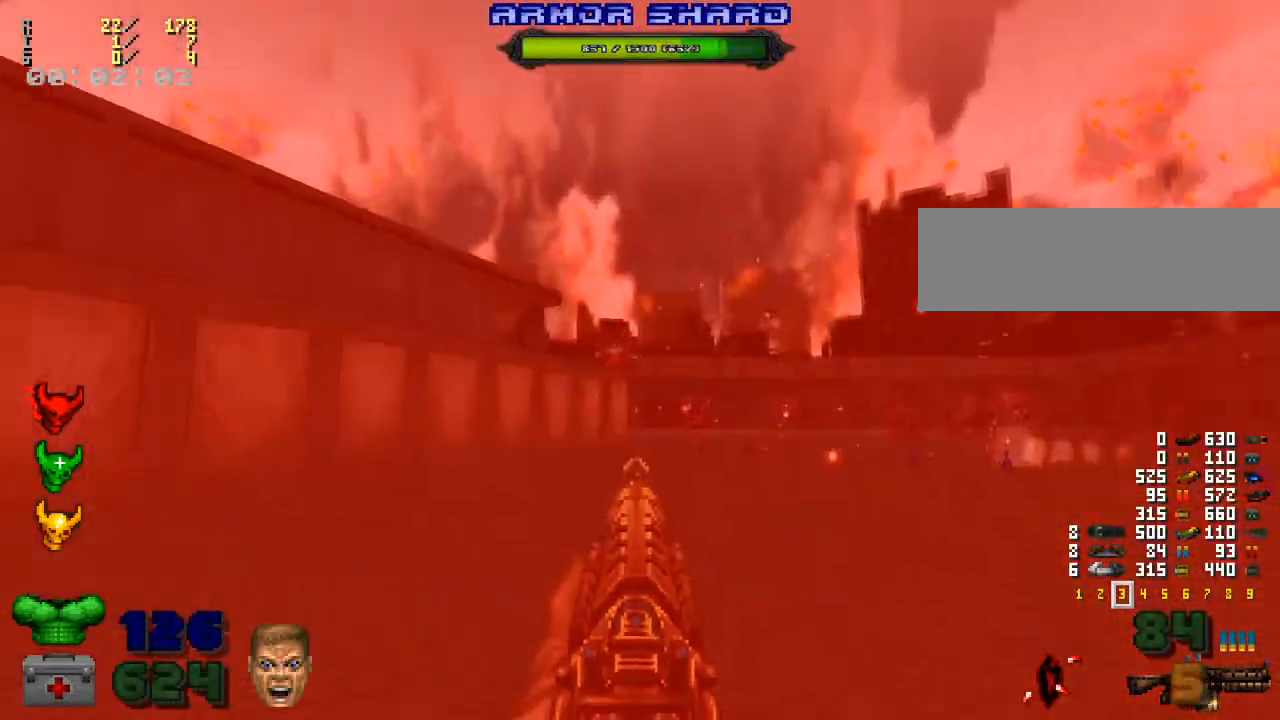
{"keys": ["w"], "mouse": ["left"], "events": [[200, "a", "down"], [367, "a", "up"]]}
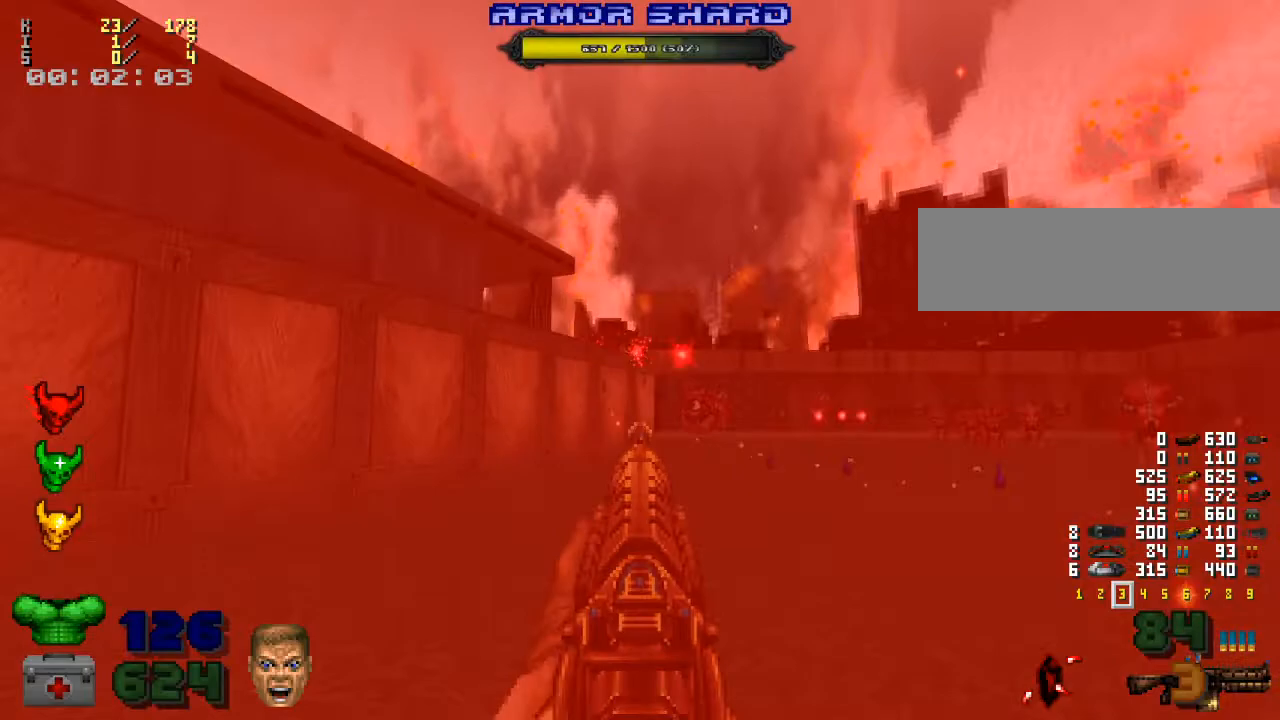
{"keys": ["shift_l", "w"], "mouse": ["left"], "events": [[267, "shift_l", "down"], [367, "shift_l", "up"], [467, "shift_l", "down"]]}
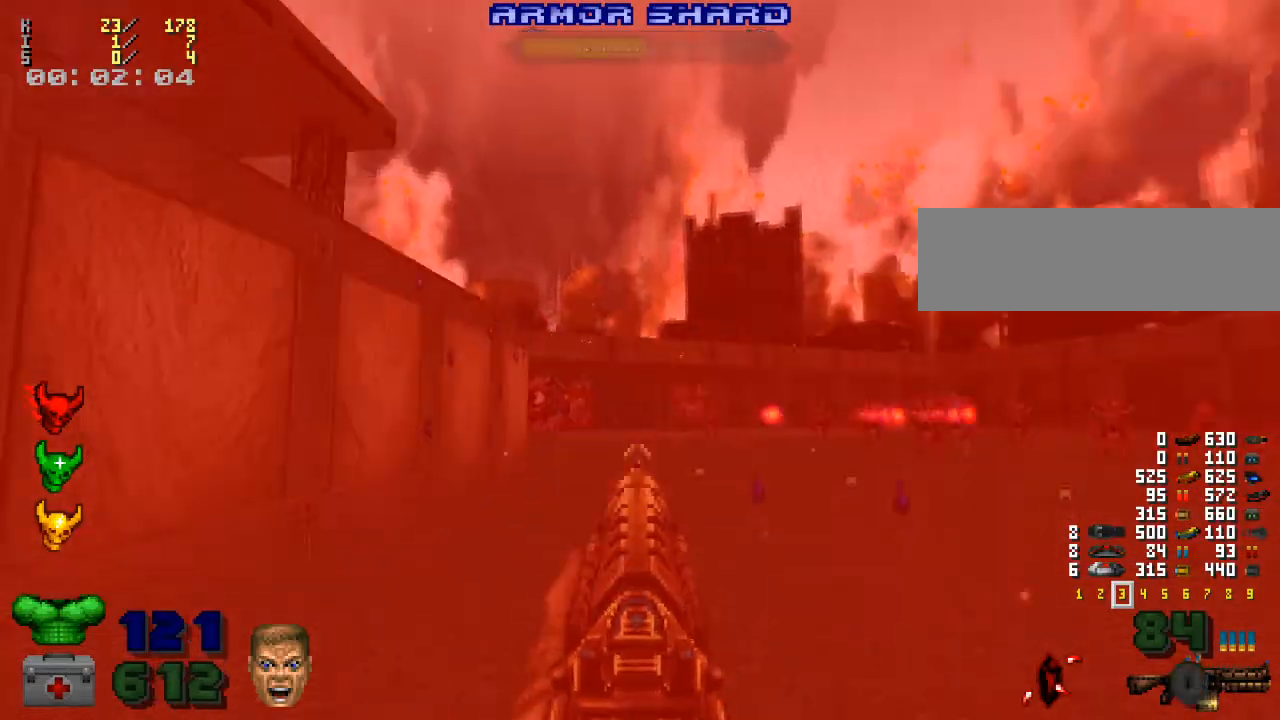
{"keys": ["d", "w"], "mouse": ["left"], "events": [[100, "shift_l", "up"], [433, "d", "down"]]}
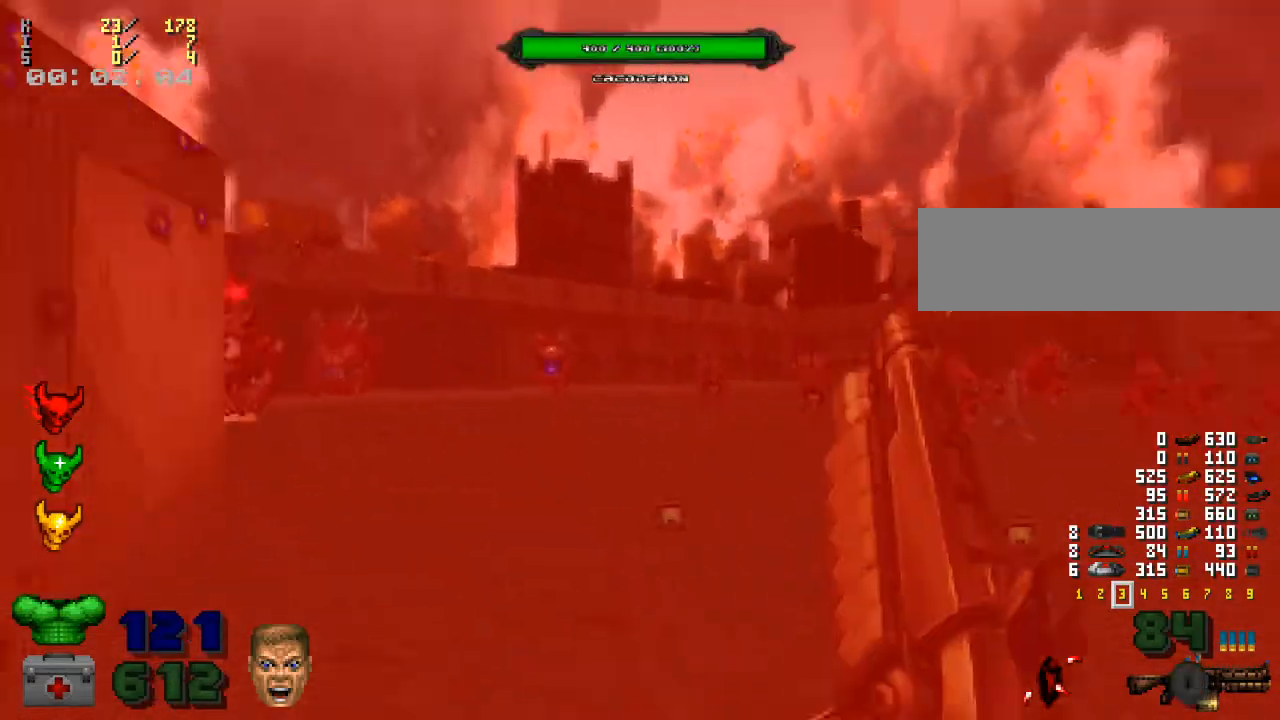
{"keys": ["a", "w"], "mouse": [], "events": [[33, "d", "up"], [200, "mouse_left", "up"], [500, "a", "down"]]}
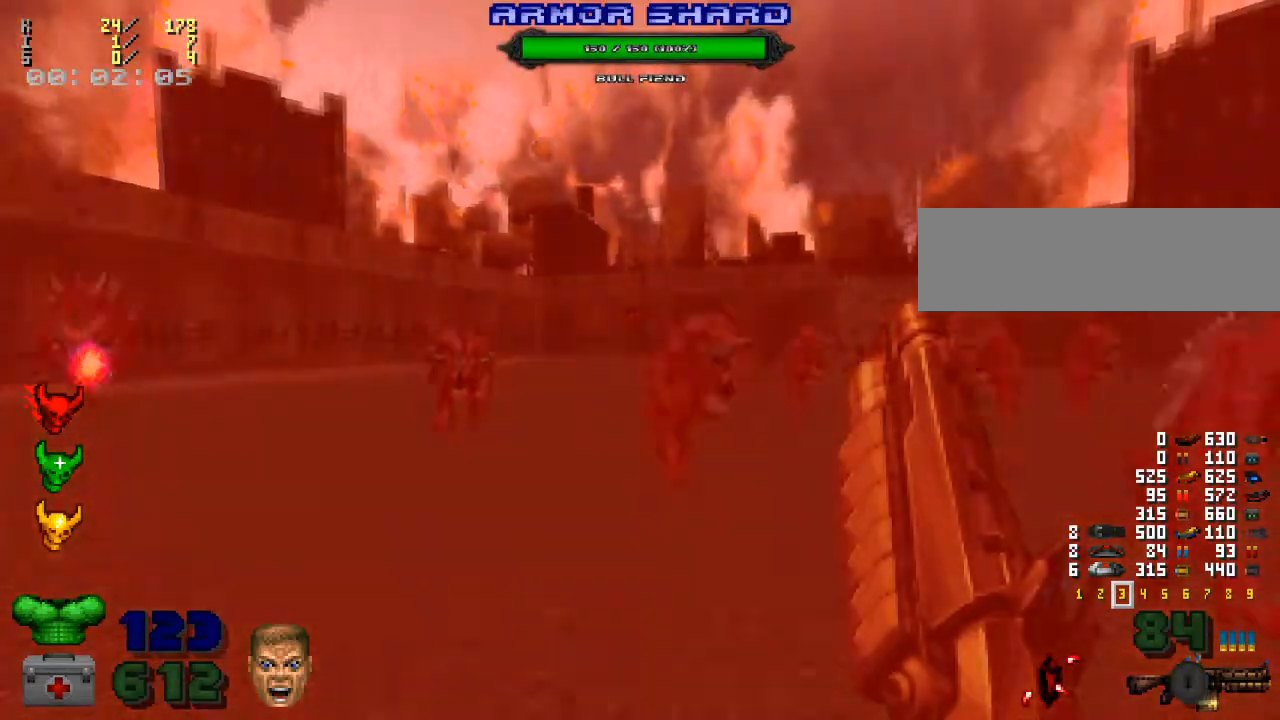
{"keys": ["a", "w"], "mouse": ["left"], "events": [[167, "mouse_left", "down"]]}
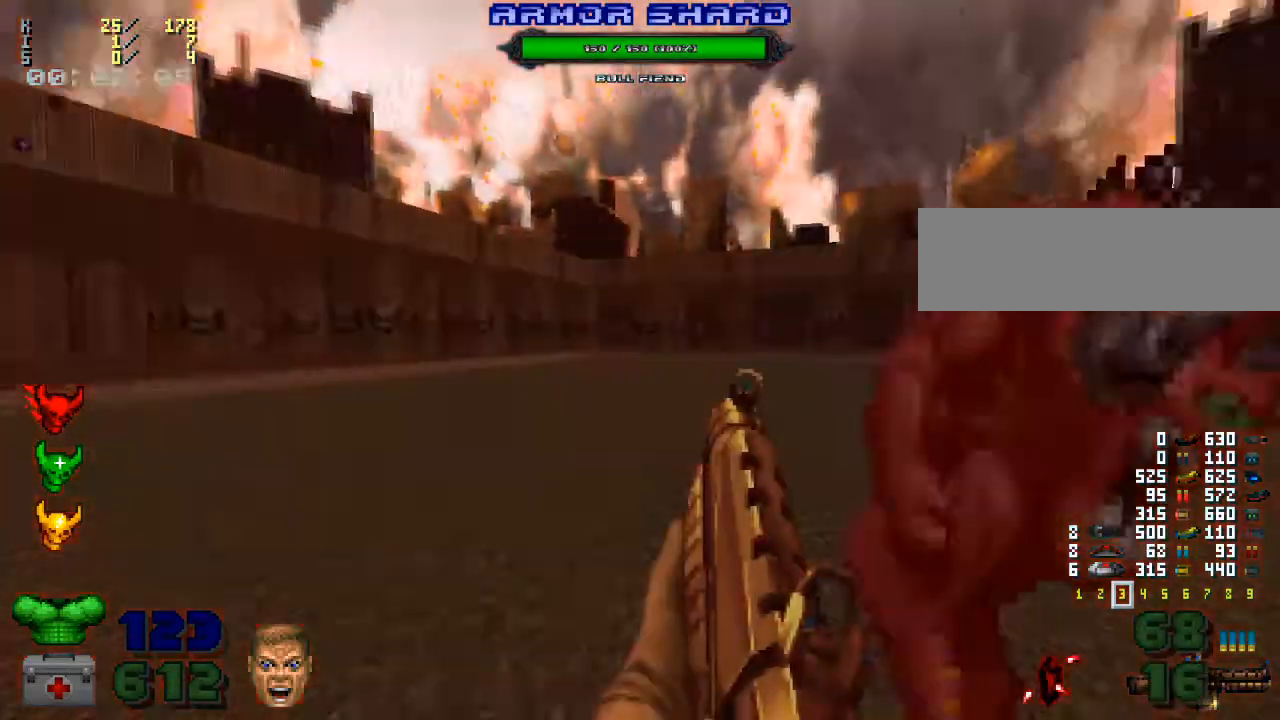
{"keys": ["a", "s"], "mouse": ["left"], "events": [[233, "w", "up"], [500, "s", "down"]]}
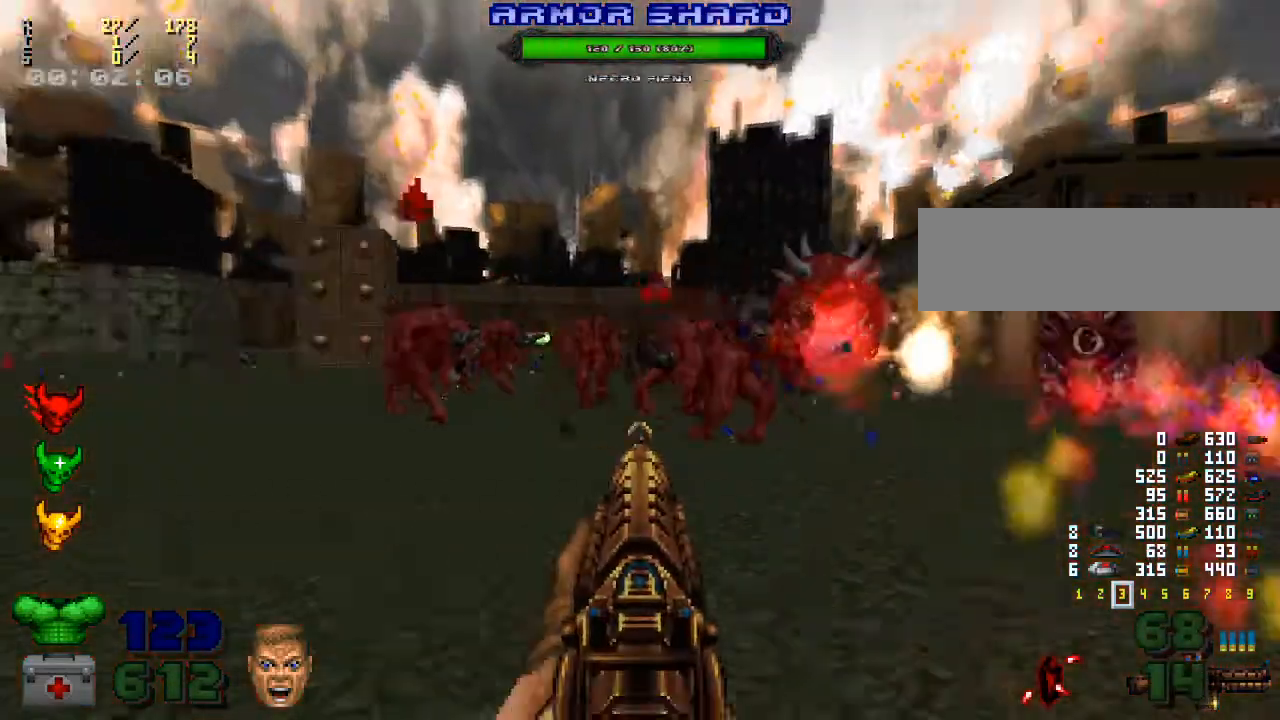
{"keys": ["a"], "mouse": ["left"], "events": [[167, "s", "up"]]}
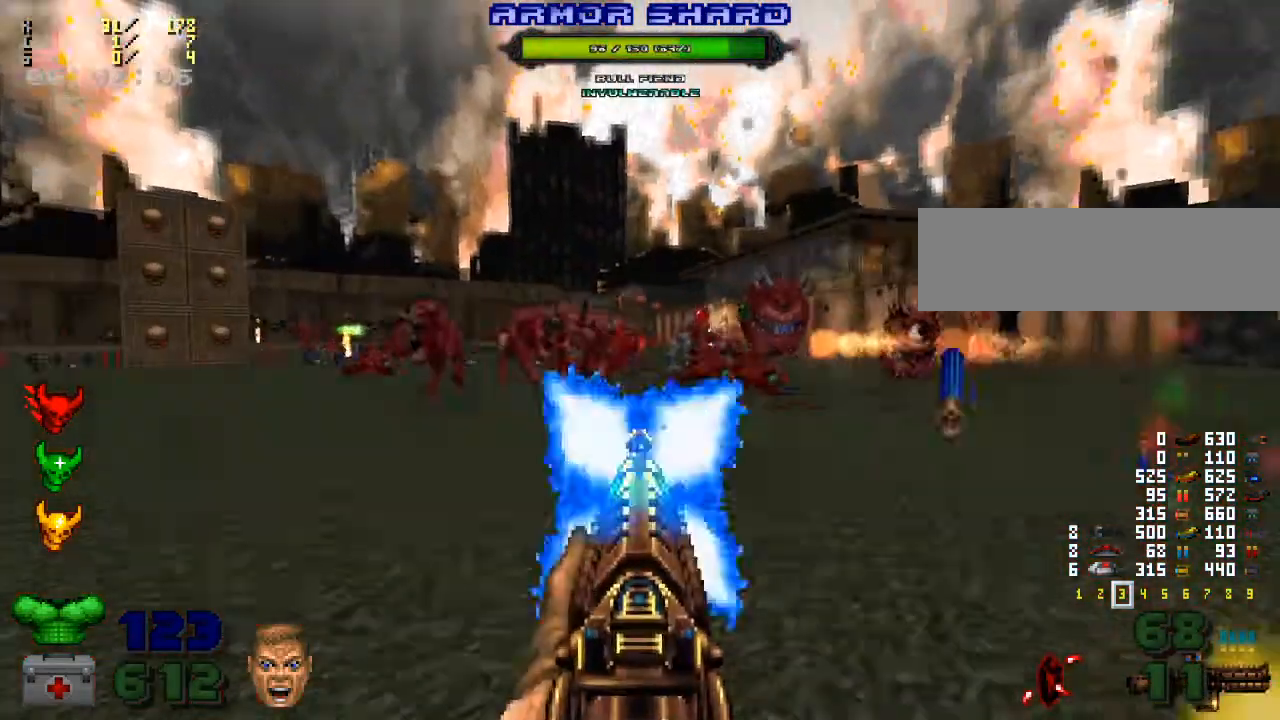
{"keys": ["a", "s"], "mouse": [], "events": [[367, "mouse_left", "up"], [500, "s", "down"]]}
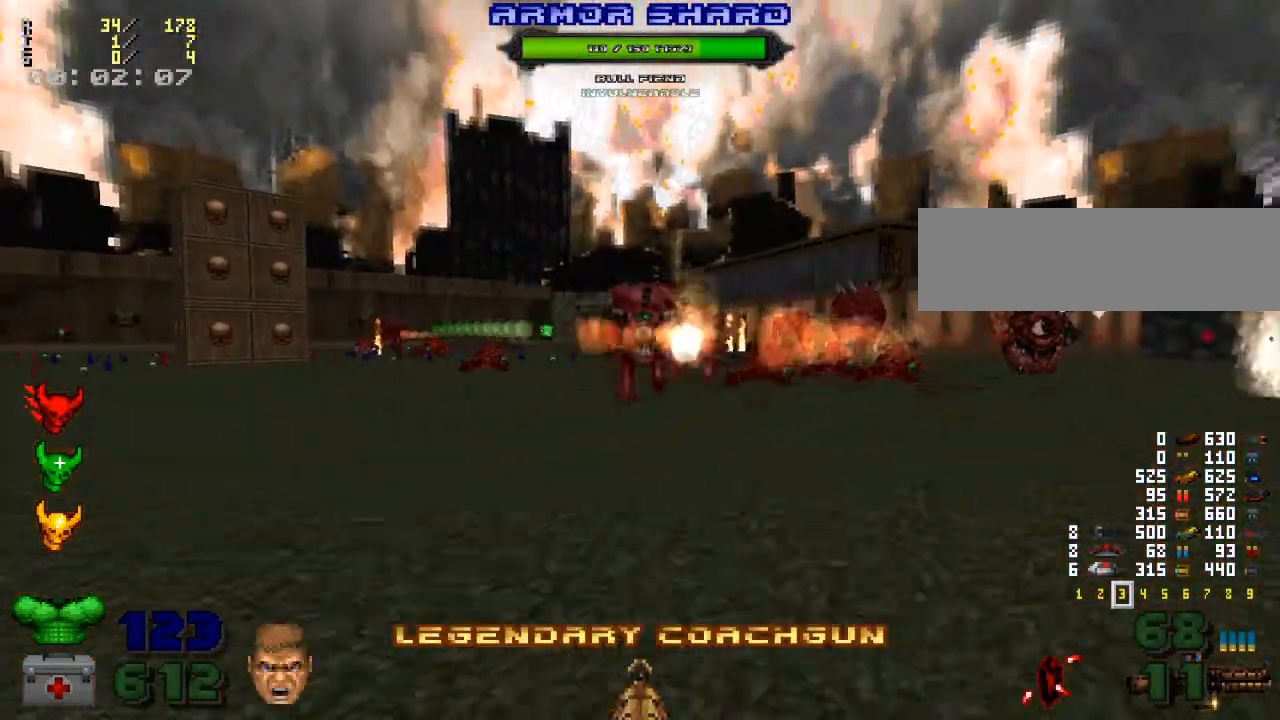
{"keys": ["a", "w"], "mouse": [], "events": [[233, "s", "up"], [400, "w", "down"]]}
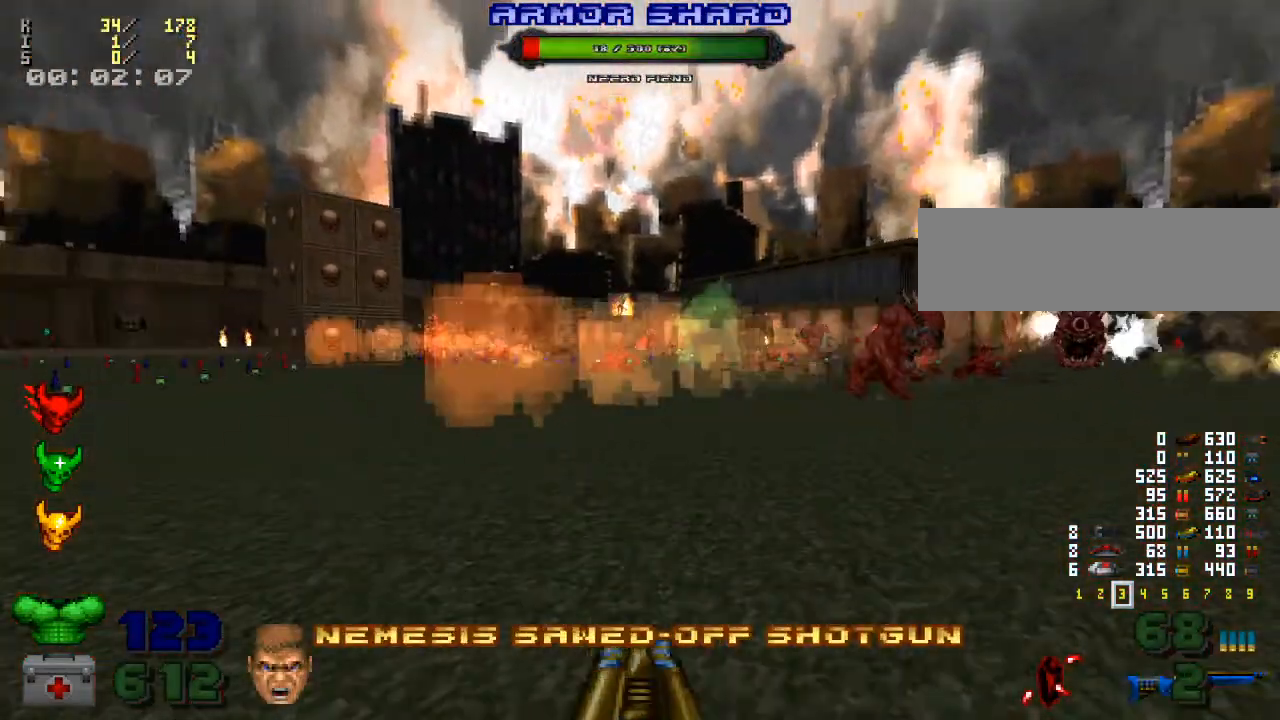
{"keys": ["a", "w"], "mouse": [], "events": []}
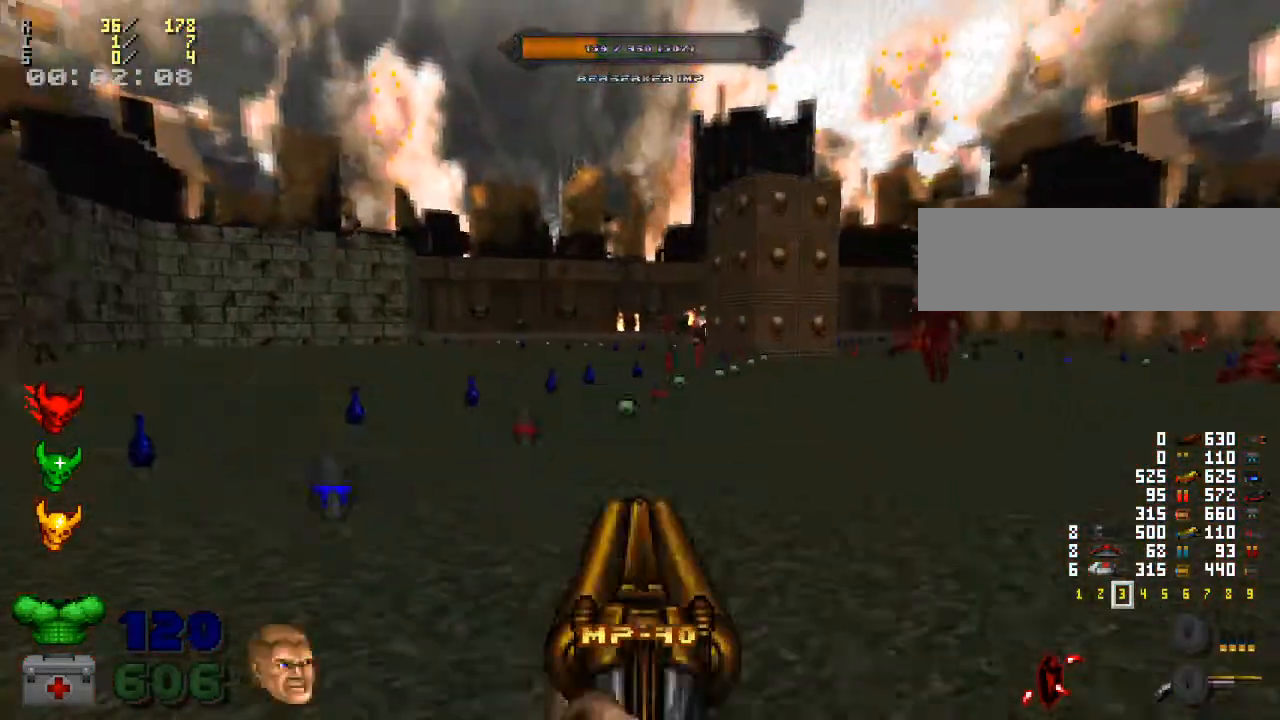
{"keys": ["w"], "mouse": [], "events": [[333, "a", "up"]]}